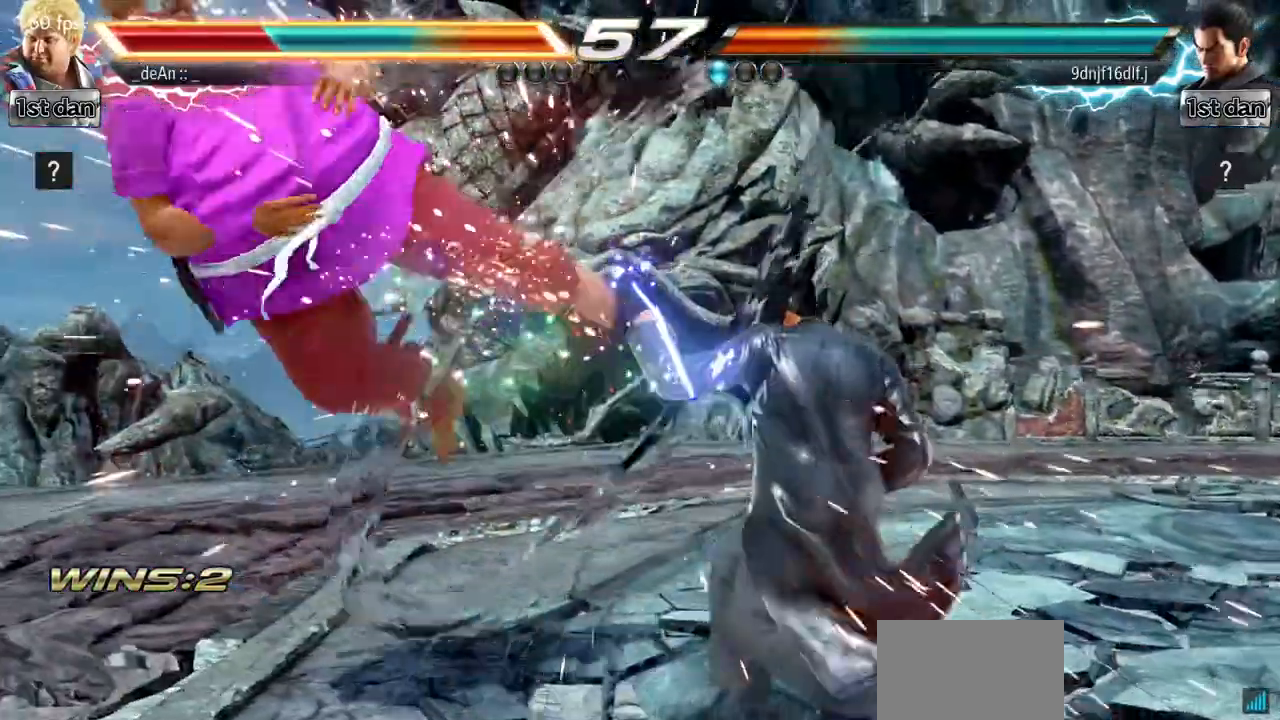
Gameplay with a controller (arcade stick); each line is a JSON object with the inputs held at the frame after it. "events" lists button and stick changes between this image and that frame as [ms after this image, input, new state], when the widget could be followed in between. Not read: L3 R3.
{"buttons": [], "left_stick": "center", "events": [[317, "left_stick", "center"]]}
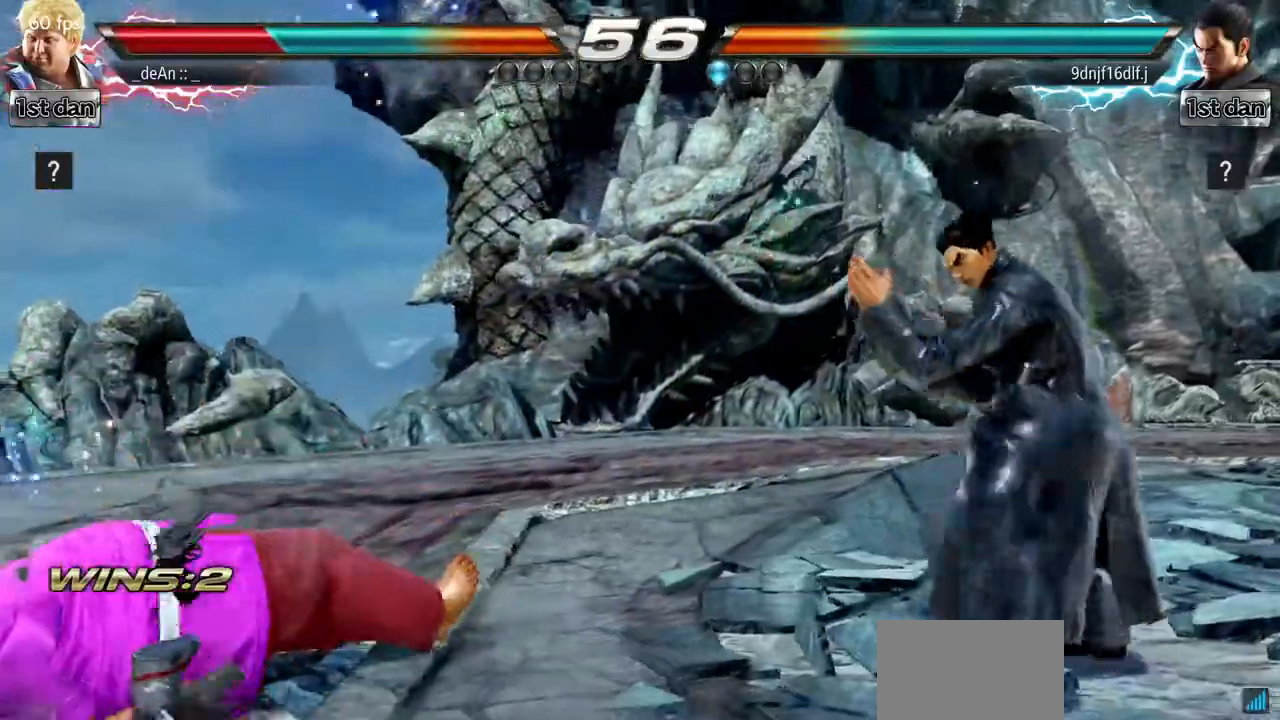
{"buttons": [], "left_stick": "center", "events": []}
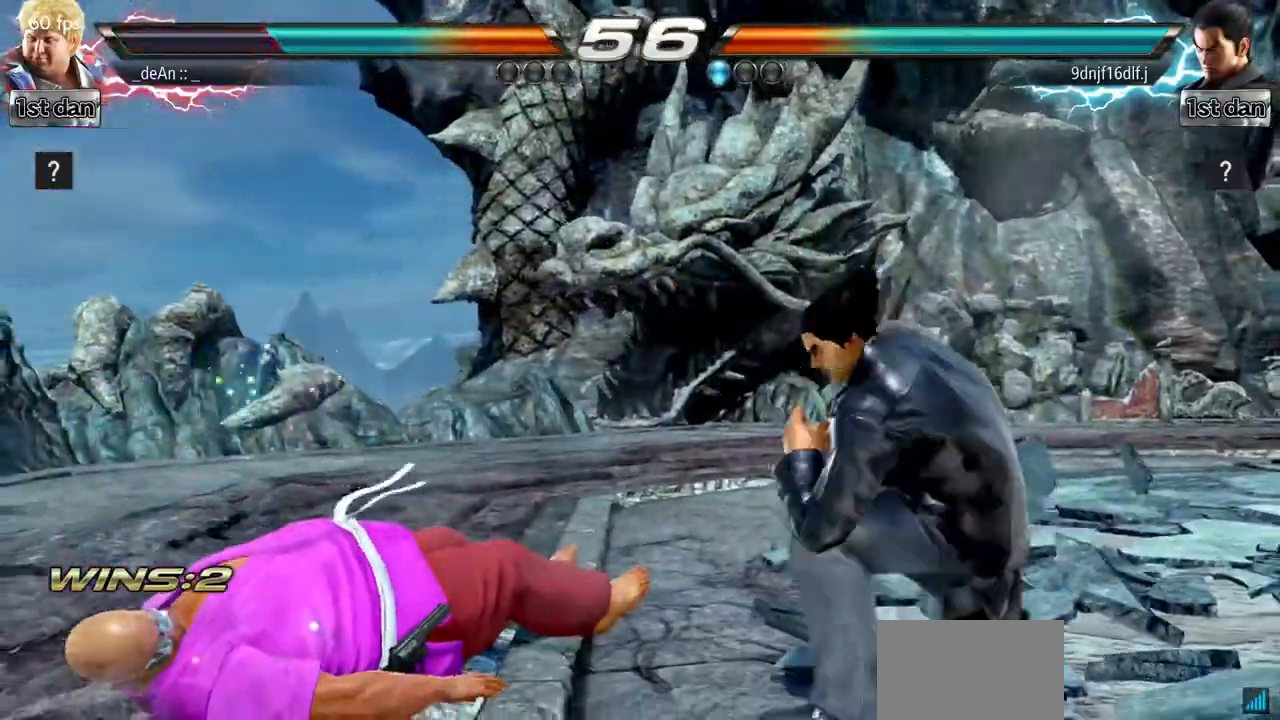
{"buttons": [], "left_stick": "center", "events": []}
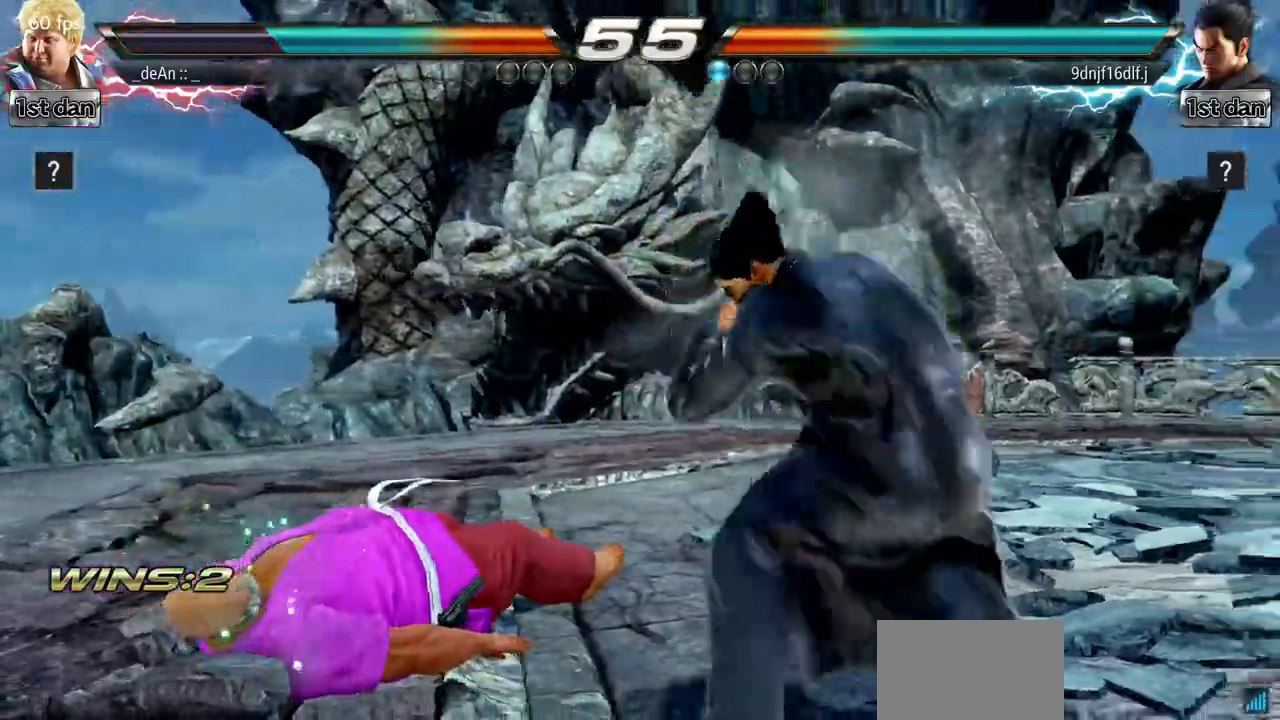
{"buttons": [], "left_stick": "center", "events": [[233, "left_stick", "up"], [350, "left_stick", "center"]]}
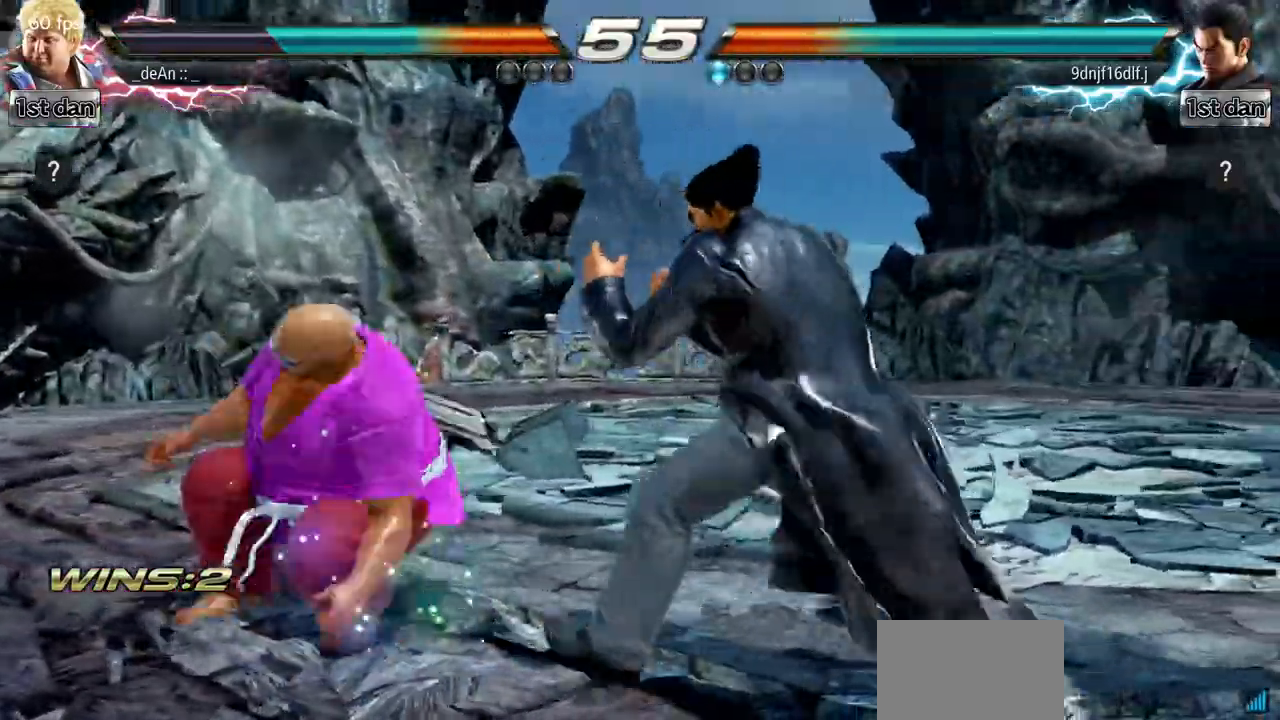
{"buttons": [], "left_stick": "left", "events": [[67, "SQUARE", "down"], [200, "SQUARE", "up"], [467, "left_stick", "left"]]}
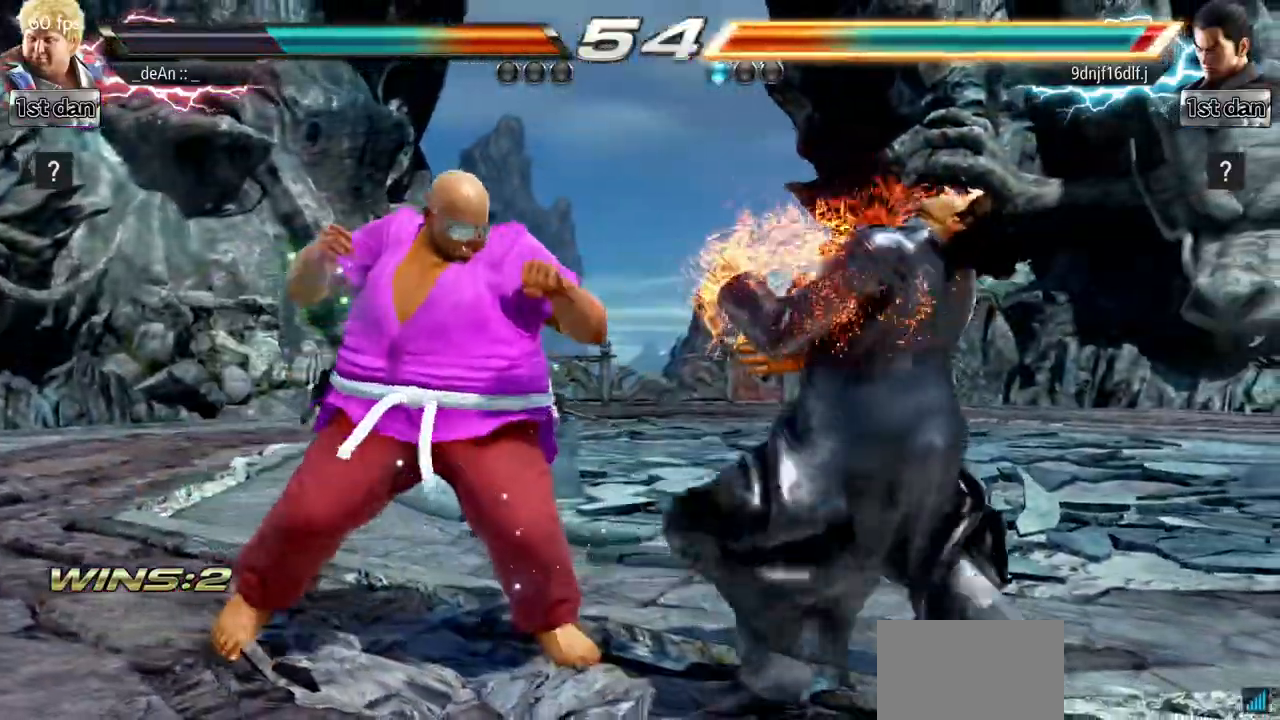
{"buttons": [], "left_stick": "left", "events": [[66, "TRIANGLE", "down"], [133, "TRIANGLE", "up"], [217, "TRIANGLE", "down"], [333, "TRIANGLE", "up"]]}
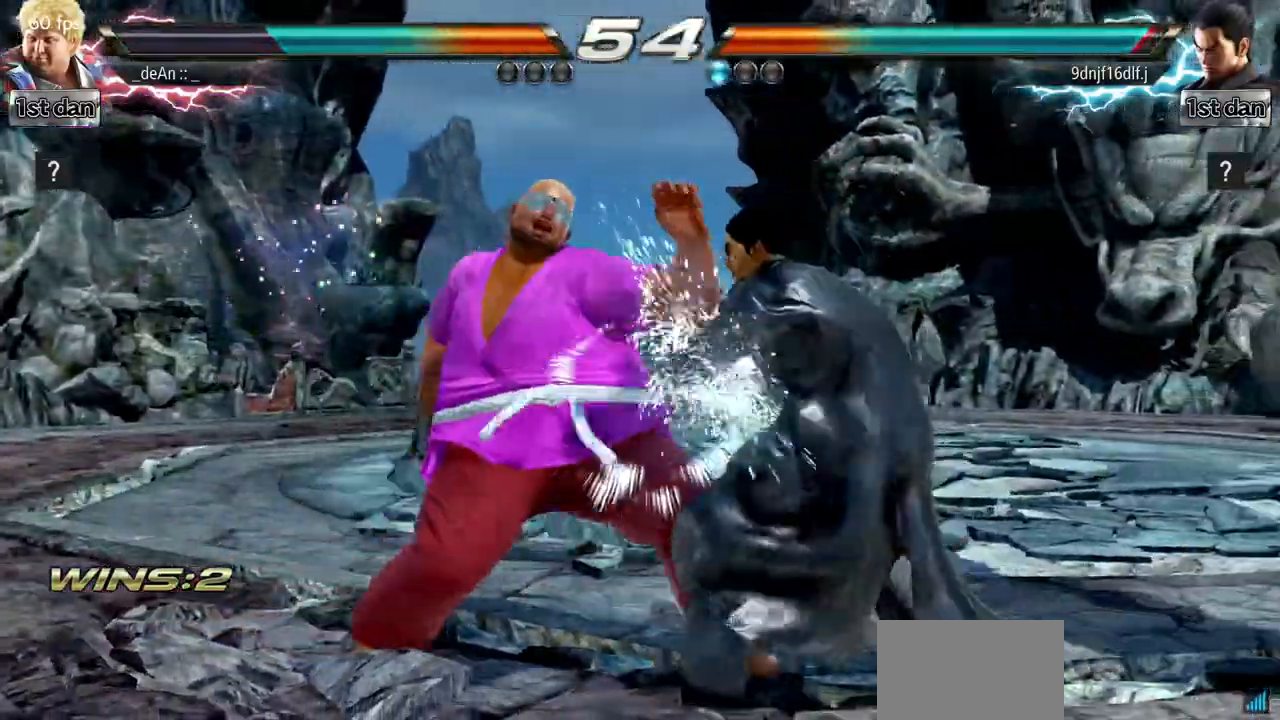
{"buttons": ["CIRCLE"], "left_stick": "left", "events": [[184, "CIRCLE", "down"], [300, "CIRCLE", "up"], [384, "CIRCLE", "down"]]}
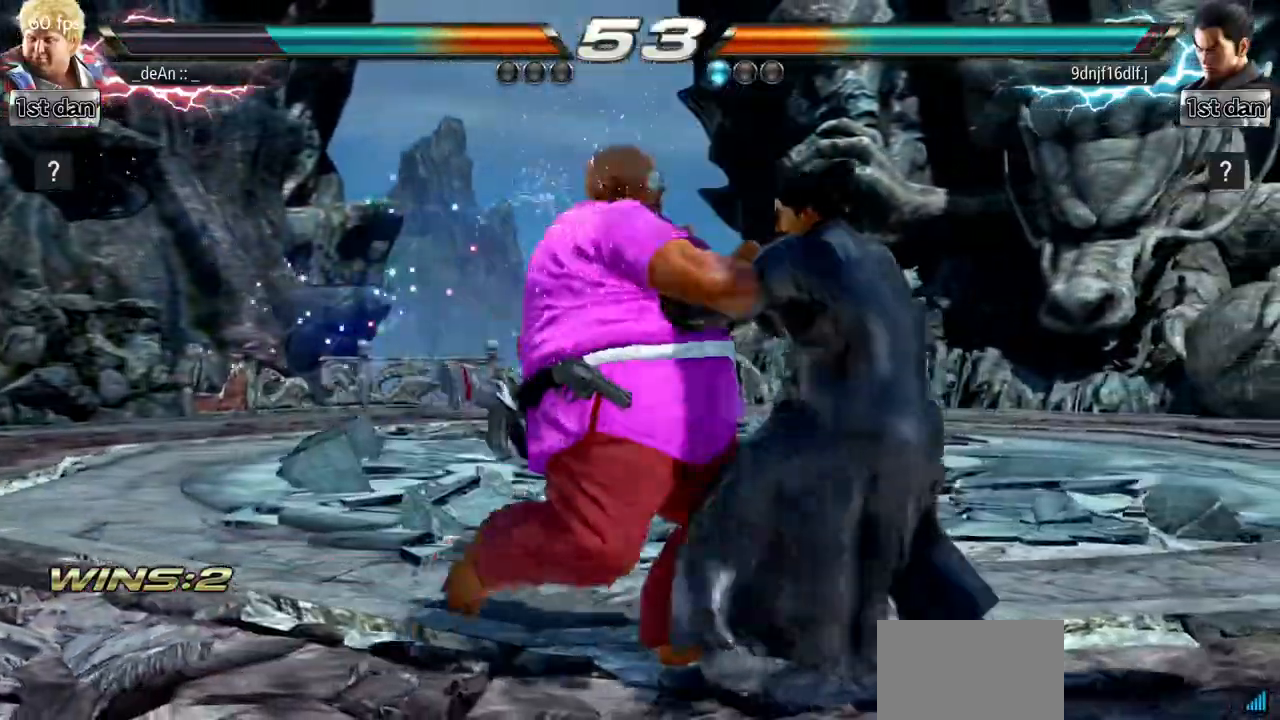
{"buttons": ["CIRCLE"], "left_stick": "down", "events": [[83, "CIRCLE", "up"], [150, "CIRCLE", "down"], [267, "CIRCLE", "up"], [283, "CIRCLE", "down"], [400, "CIRCLE", "up"], [433, "CIRCLE", "down"], [500, "left_stick", "down"]]}
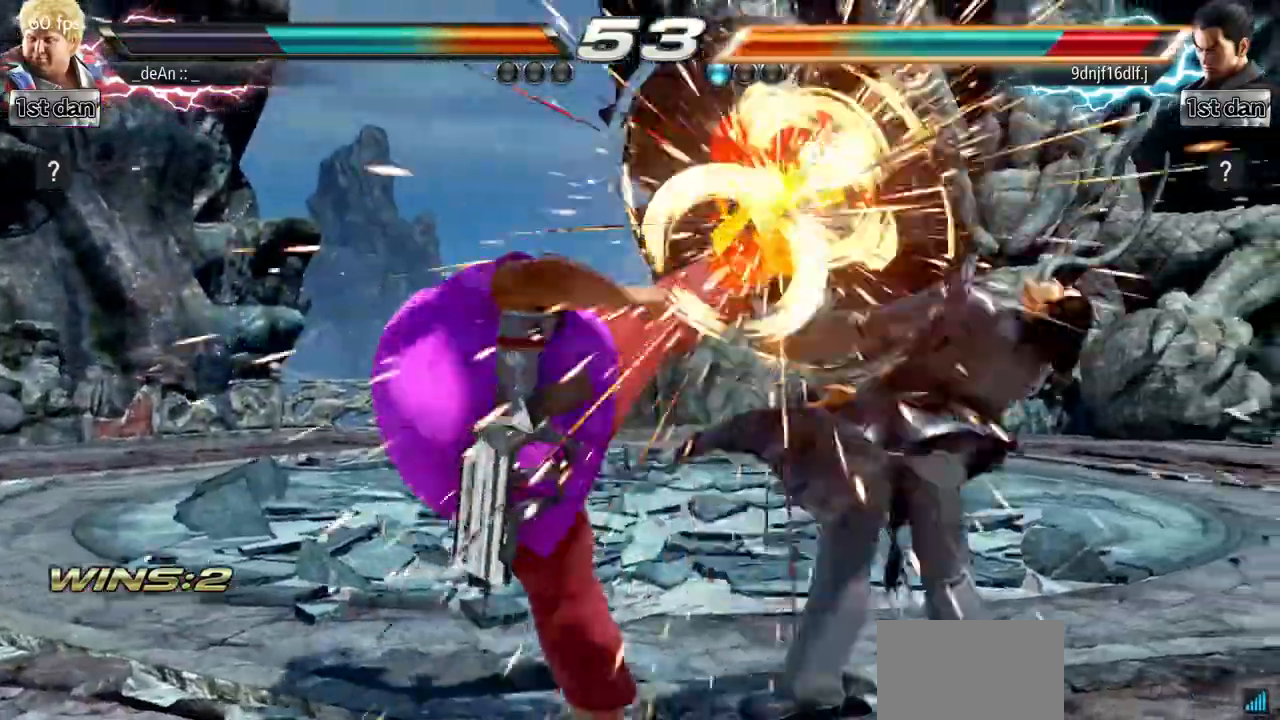
{"buttons": [], "left_stick": "center", "events": [[17, "left_stick", "left"], [50, "left_stick", "center"], [100, "CIRCLE", "up"], [350, "left_stick", "right"], [417, "left_stick", "center"]]}
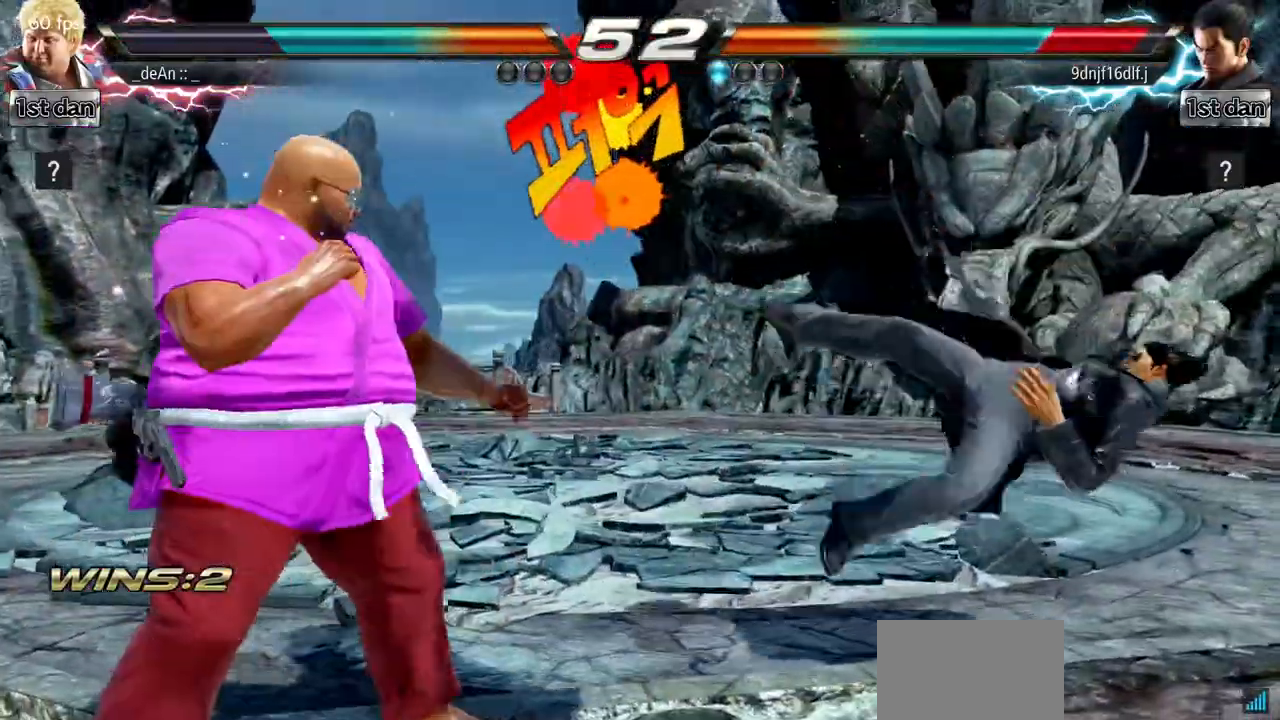
{"buttons": [], "left_stick": "down-left", "events": [[16, "left_stick", "right"], [350, "left_stick", "down-left"], [367, "CROSS", "down"], [467, "CROSS", "up"]]}
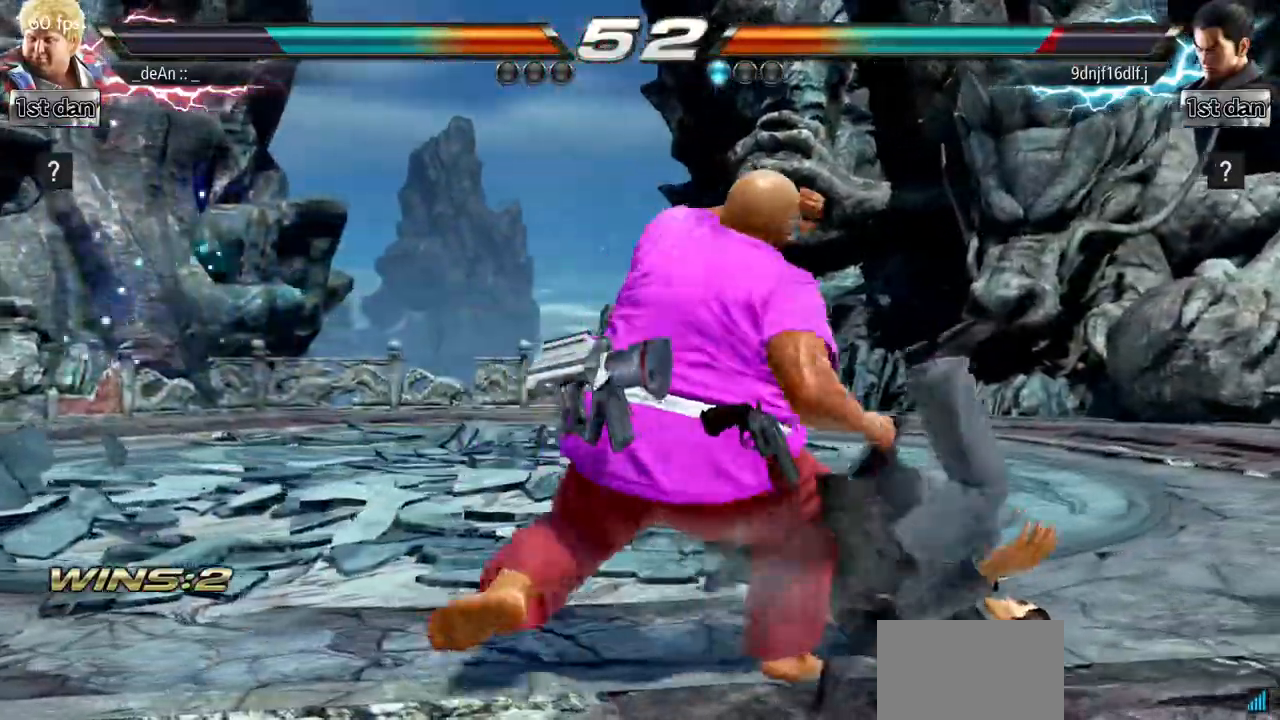
{"buttons": [], "left_stick": "left", "events": [[34, "left_stick", "center"], [451, "left_stick", "left"]]}
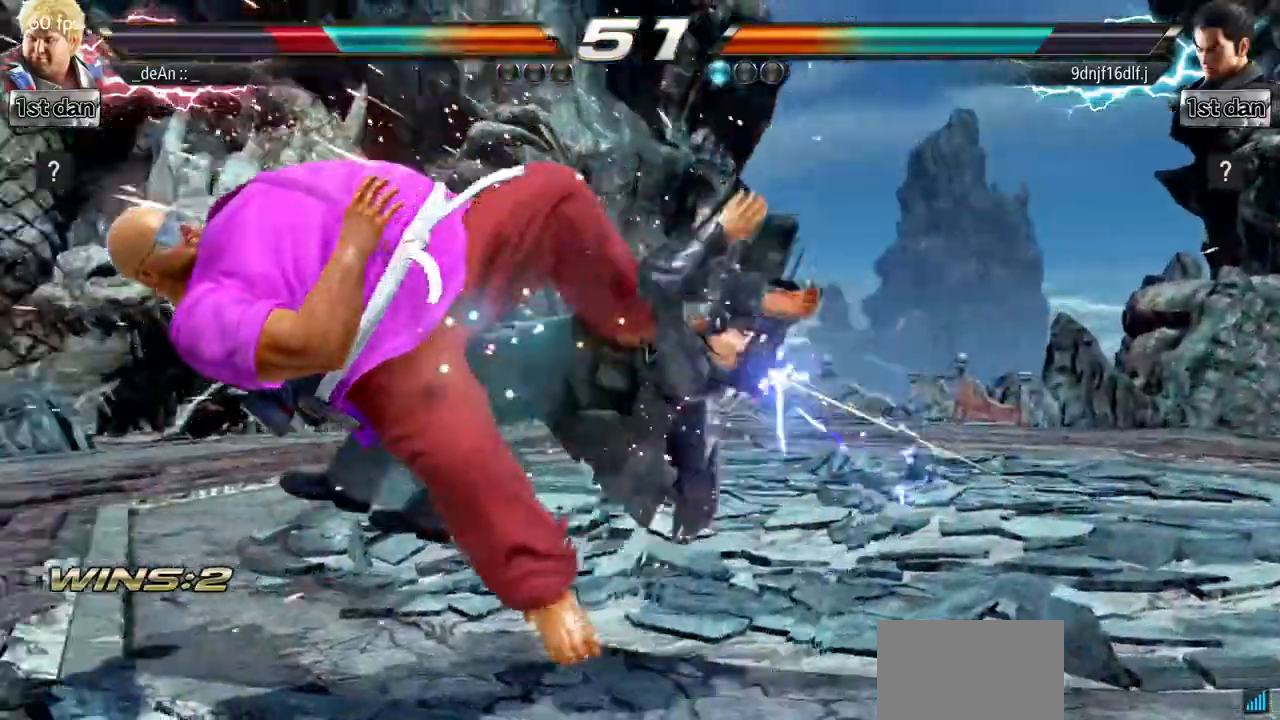
{"buttons": [], "left_stick": "center", "events": [[250, "left_stick", "center"]]}
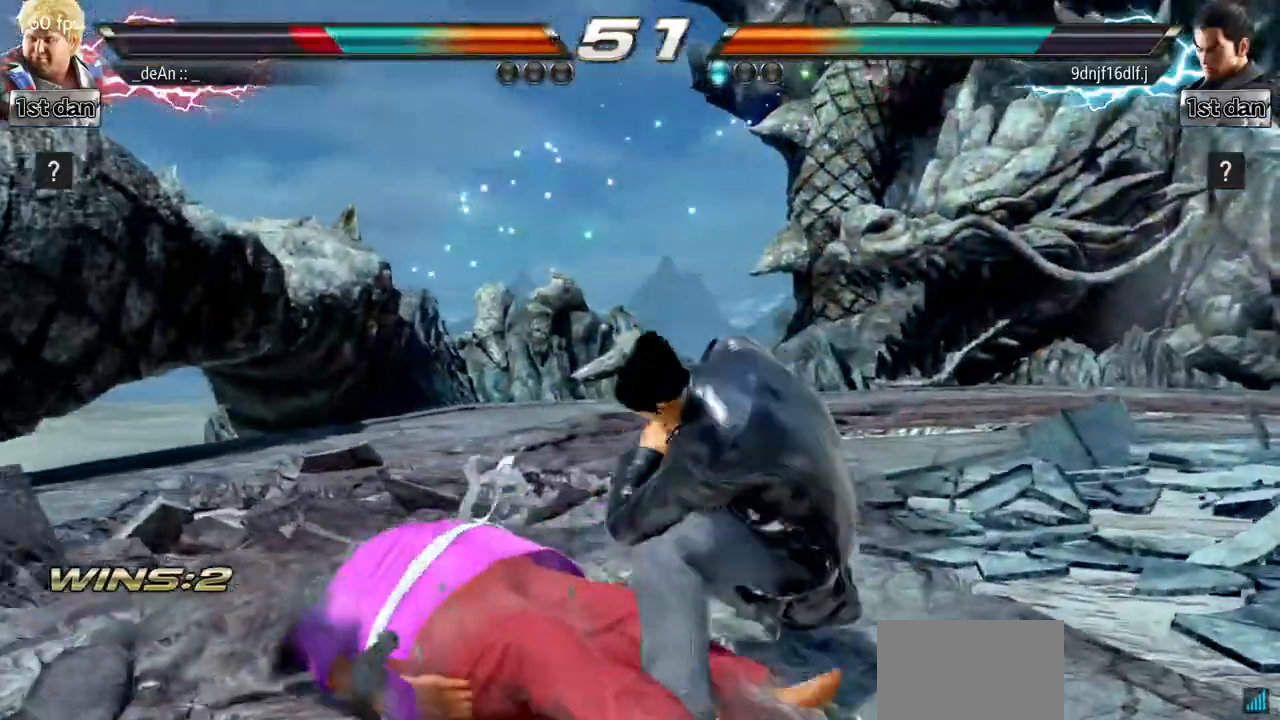
{"buttons": [], "left_stick": "center", "events": []}
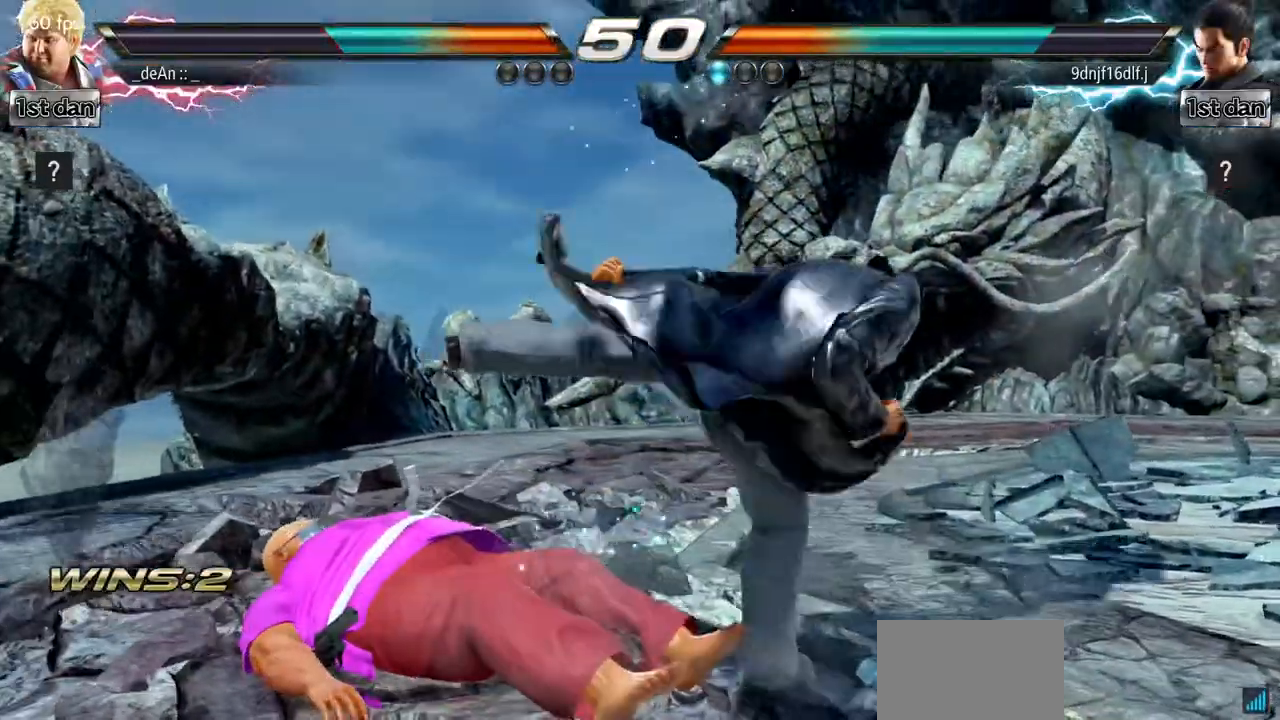
{"buttons": ["CIRCLE"], "left_stick": "center", "events": [[116, "CIRCLE", "down"], [200, "CIRCLE", "up"], [267, "CIRCLE", "down"], [350, "CIRCLE", "up"], [417, "CIRCLE", "down"]]}
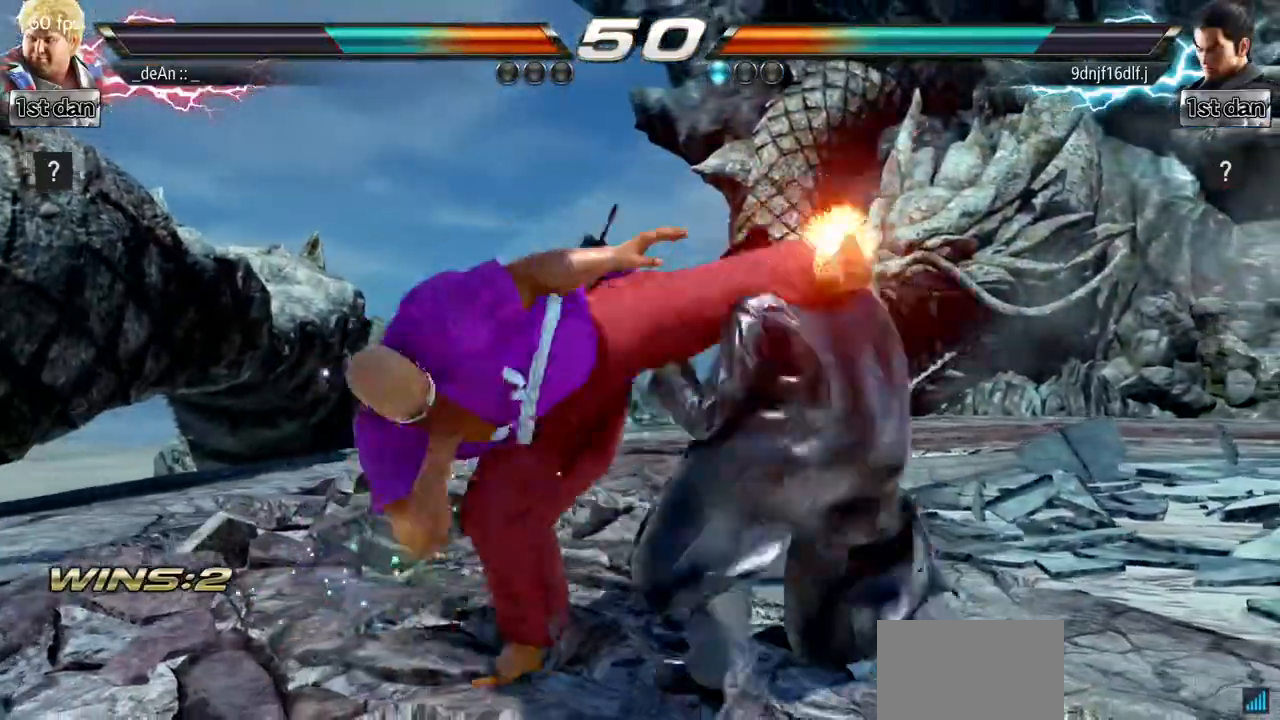
{"buttons": ["TRIANGLE"], "left_stick": "right", "events": [[200, "CIRCLE", "up"], [384, "left_stick", "right"], [484, "TRIANGLE", "down"]]}
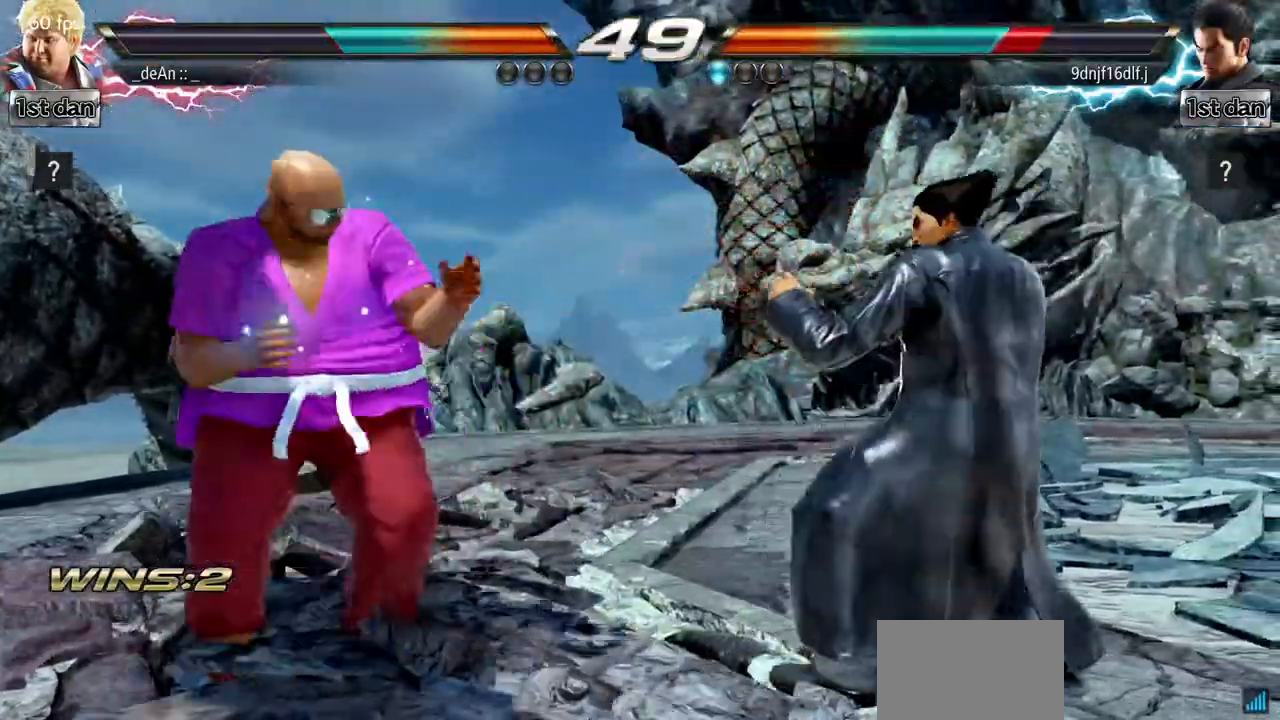
{"buttons": ["CROSS"], "left_stick": "center", "events": [[133, "CROSS", "down"], [133, "TRIANGLE", "up"], [233, "CROSS", "up"], [317, "CROSS", "down"], [350, "left_stick", "center"], [433, "CROSS", "up"], [483, "CROSS", "down"]]}
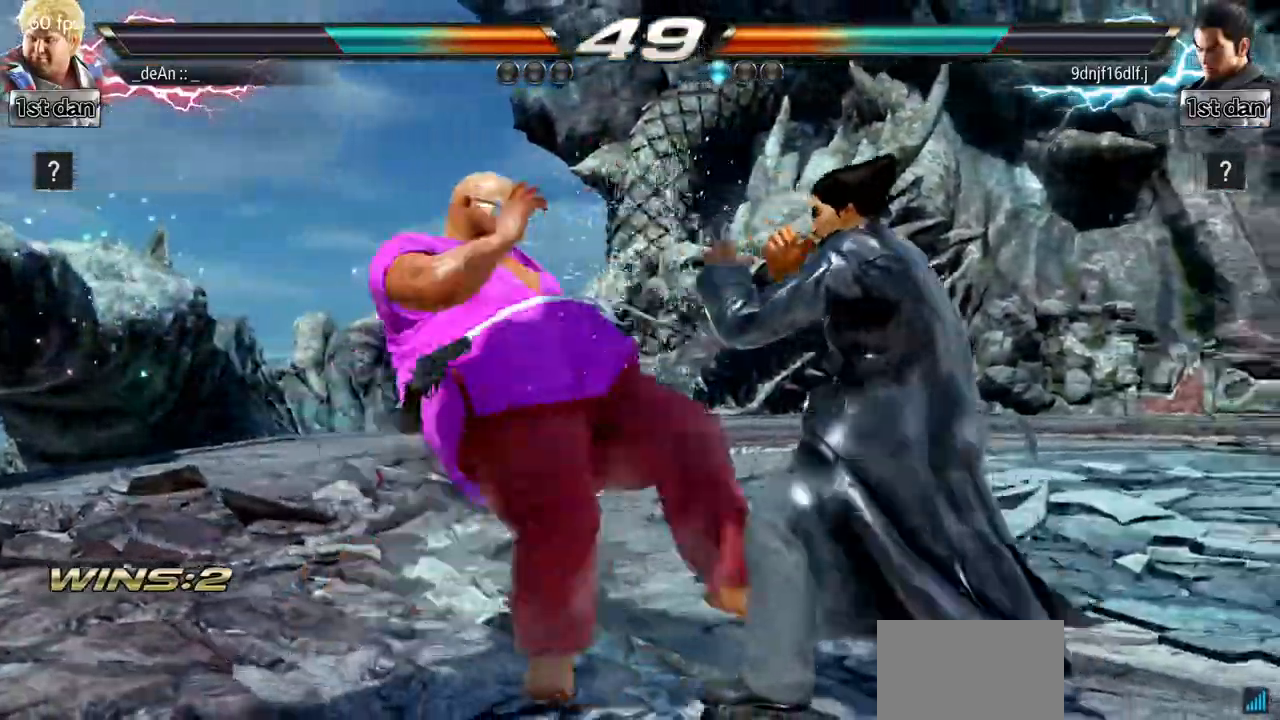
{"buttons": [], "left_stick": "down", "events": [[150, "CROSS", "up"], [250, "left_stick", "left"], [384, "left_stick", "down"]]}
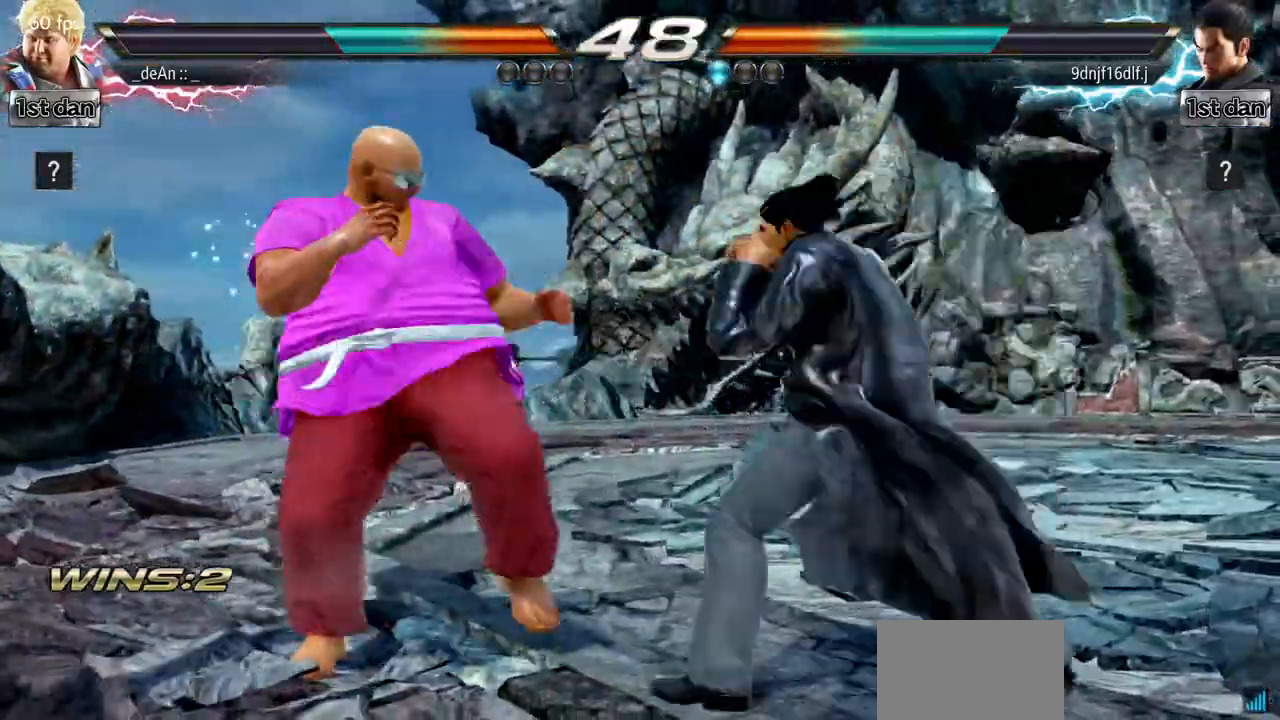
{"buttons": [], "left_stick": "center", "events": [[133, "left_stick", "center"], [166, "TRIANGLE", "down"], [233, "SQUARE", "down"], [333, "TRIANGLE", "up"], [367, "SQUARE", "up"]]}
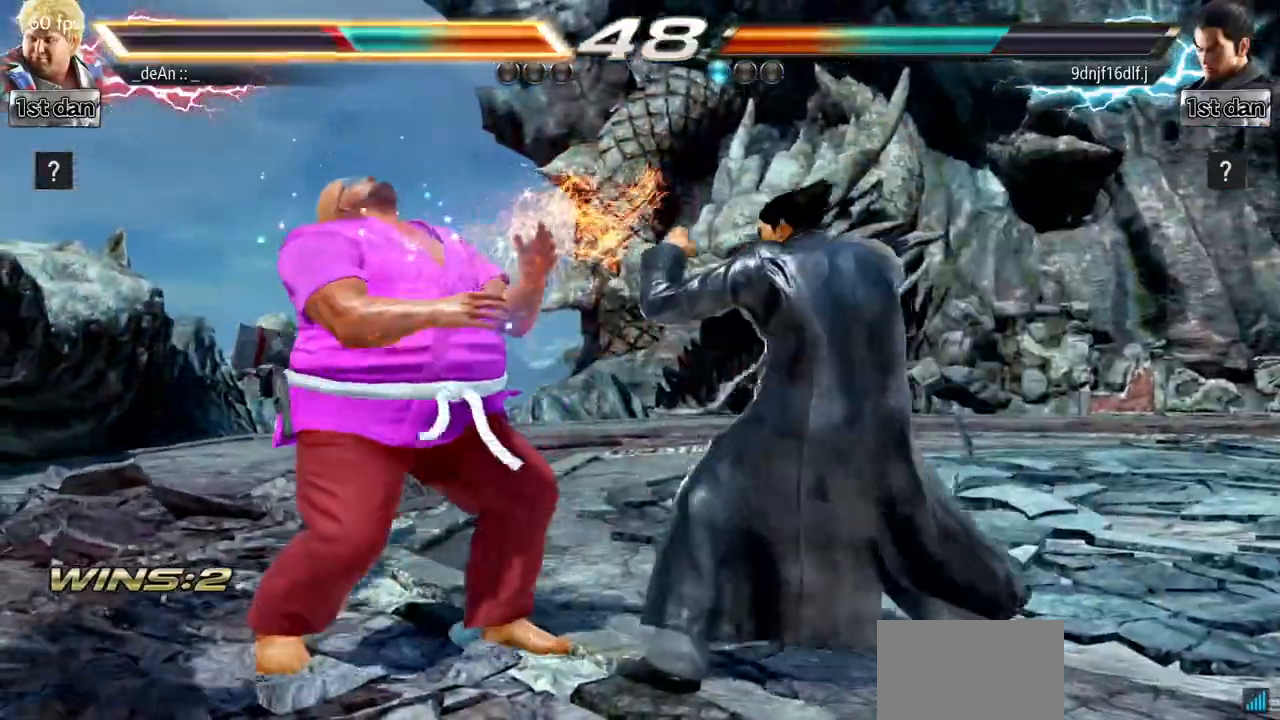
{"buttons": [], "left_stick": "left", "events": [[367, "left_stick", "left"]]}
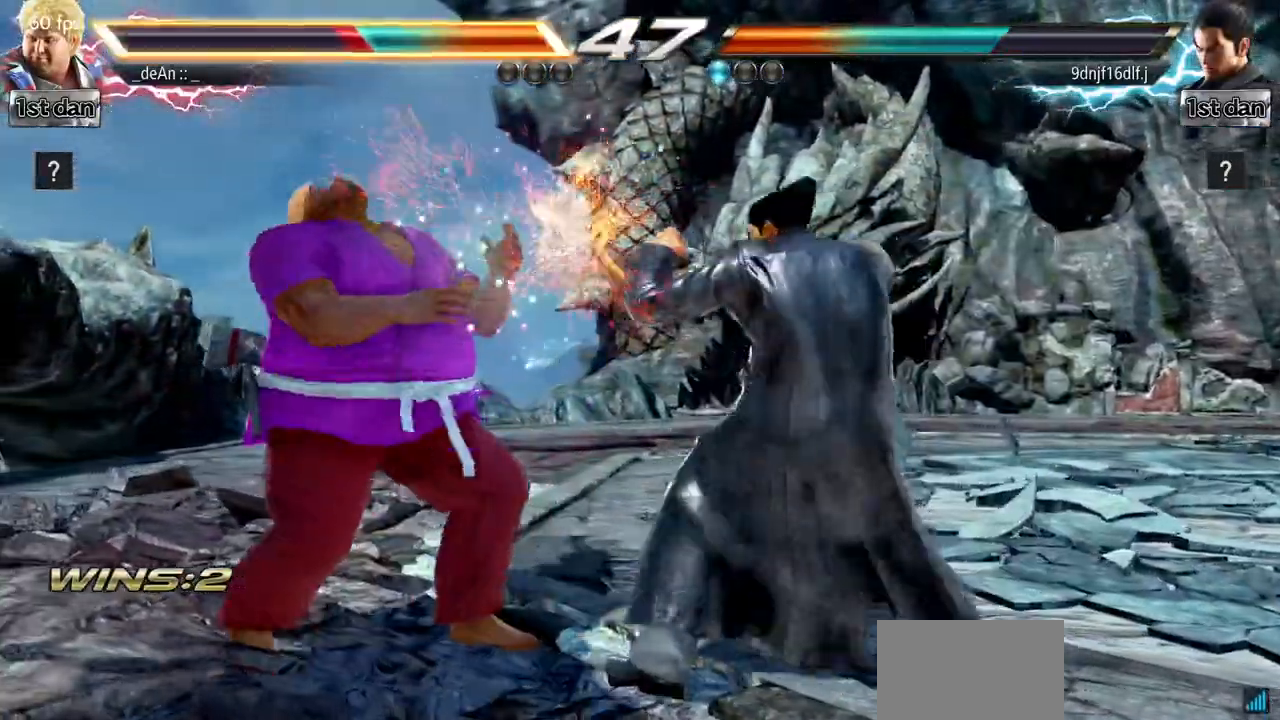
{"buttons": [], "left_stick": "left"}
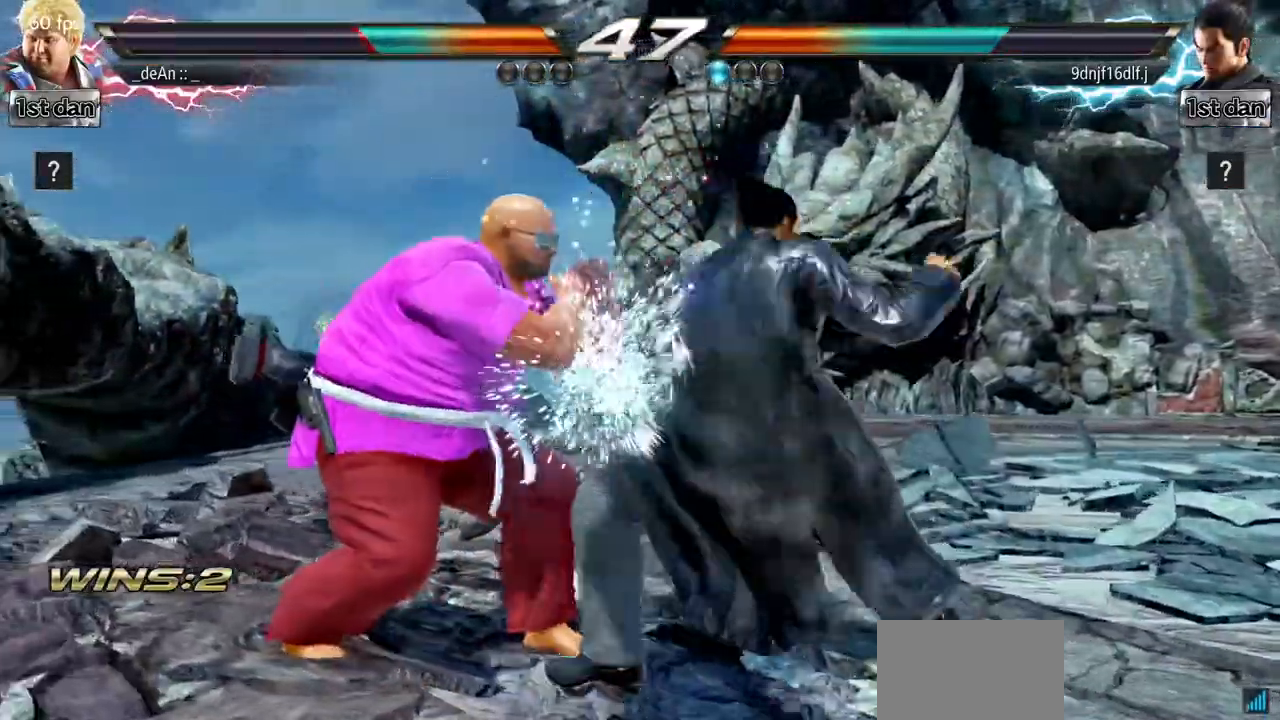
{"buttons": ["CIRCLE"], "left_stick": "center", "events": [[117, "left_stick", "center"], [484, "CIRCLE", "down"]]}
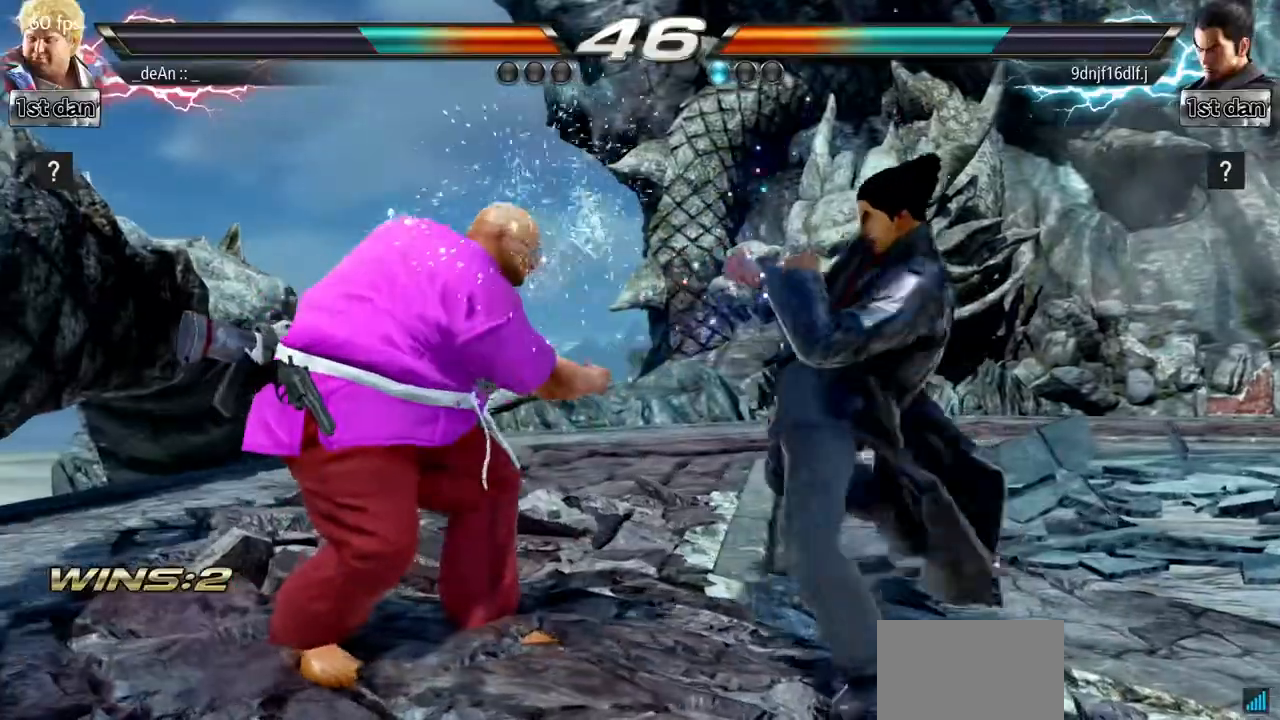
{"buttons": [], "left_stick": "center", "events": [[150, "CIRCLE", "up"]]}
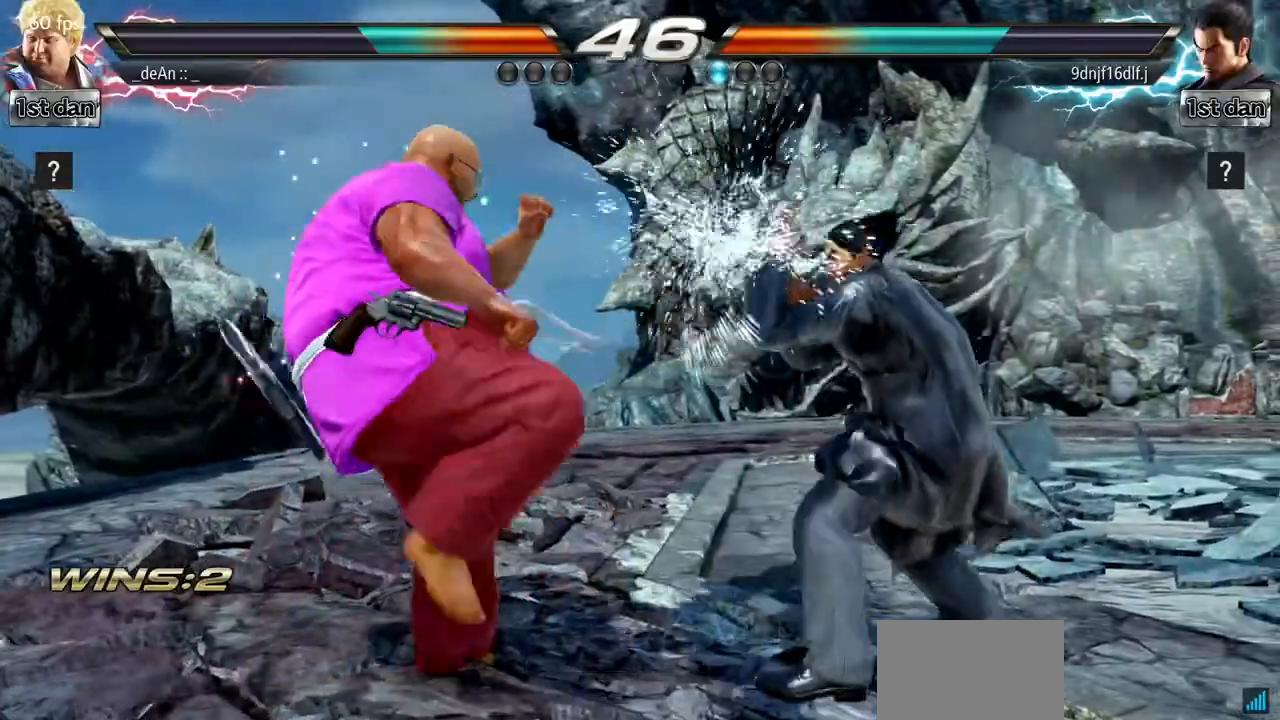
{"buttons": ["CIRCLE"], "left_stick": "center", "events": [[17, "left_stick", "right"], [51, "SQUARE", "down"], [51, "TRIANGLE", "down"], [101, "SQUARE", "up"], [101, "TRIANGLE", "up"], [167, "left_stick", "center"], [251, "CIRCLE", "down"], [351, "CIRCLE", "up"], [401, "CIRCLE", "down"]]}
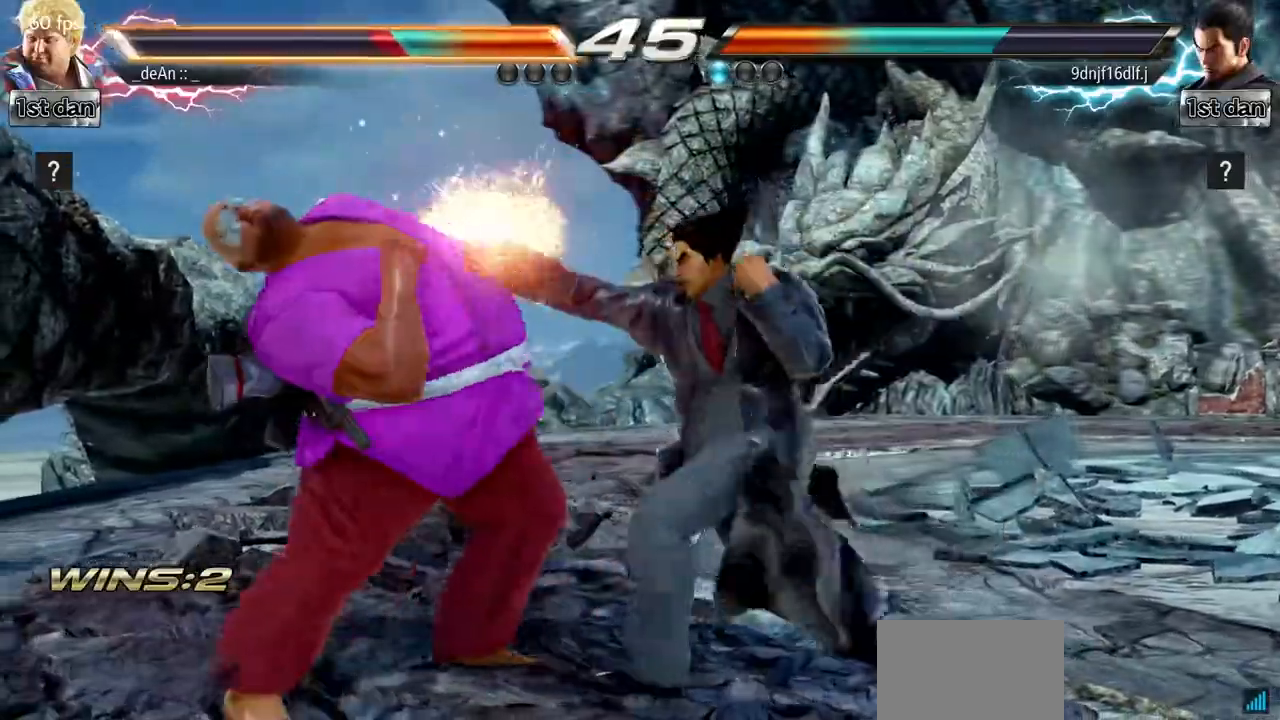
{"buttons": [], "left_stick": "left", "events": [[33, "CIRCLE", "up"], [183, "left_stick", "left"]]}
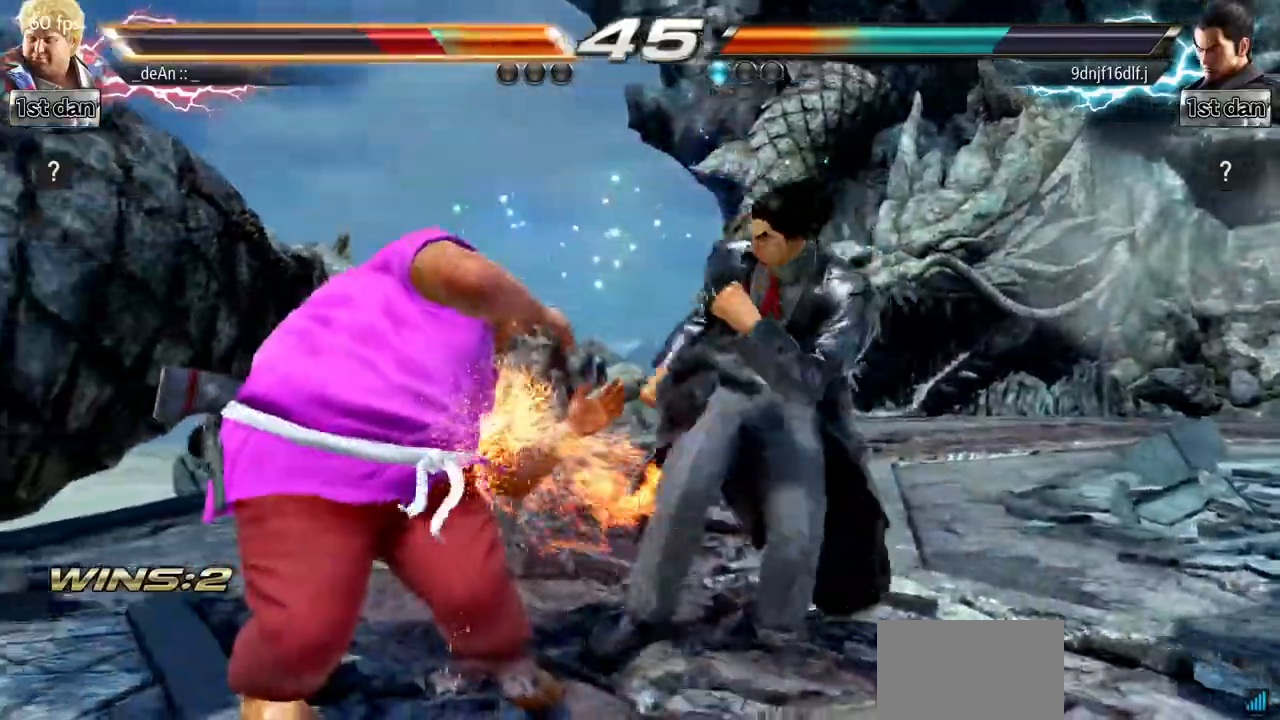
{"buttons": [], "left_stick": "left", "events": []}
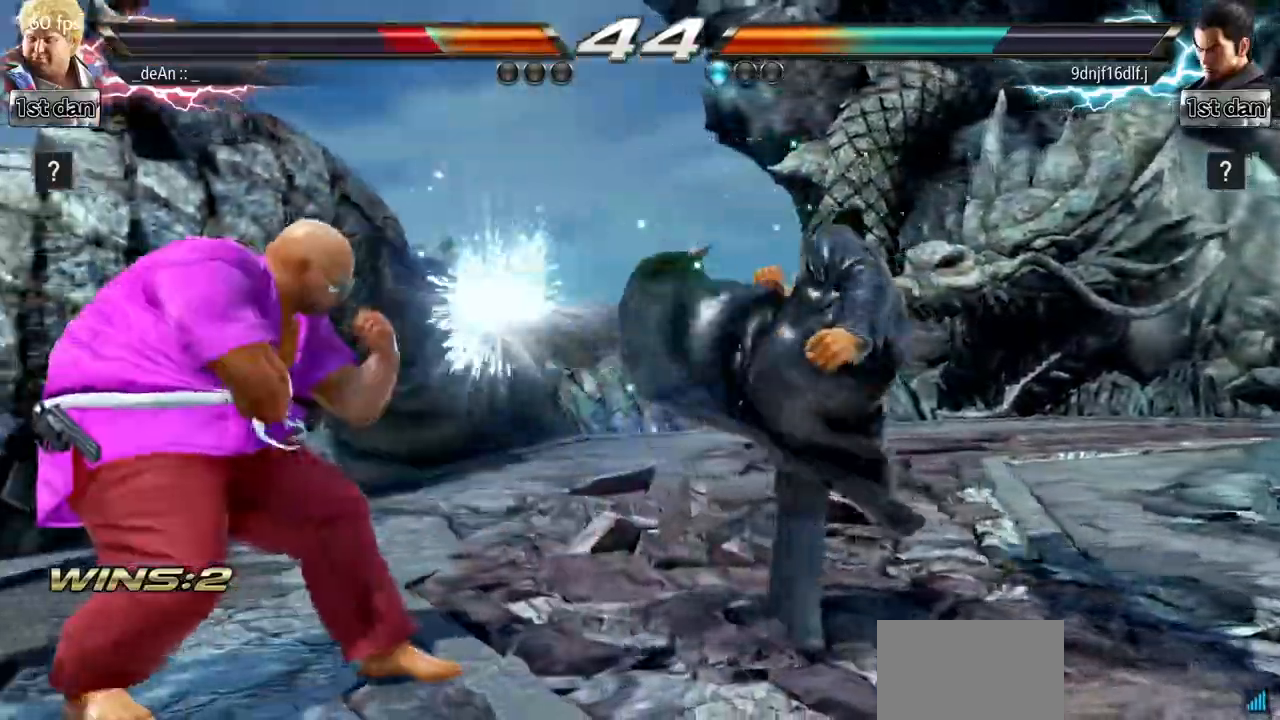
{"buttons": [], "left_stick": "center", "events": [[50, "left_stick", "center"], [200, "left_stick", "up-right"], [234, "CROSS", "down"], [384, "CROSS", "up"], [417, "left_stick", "center"]]}
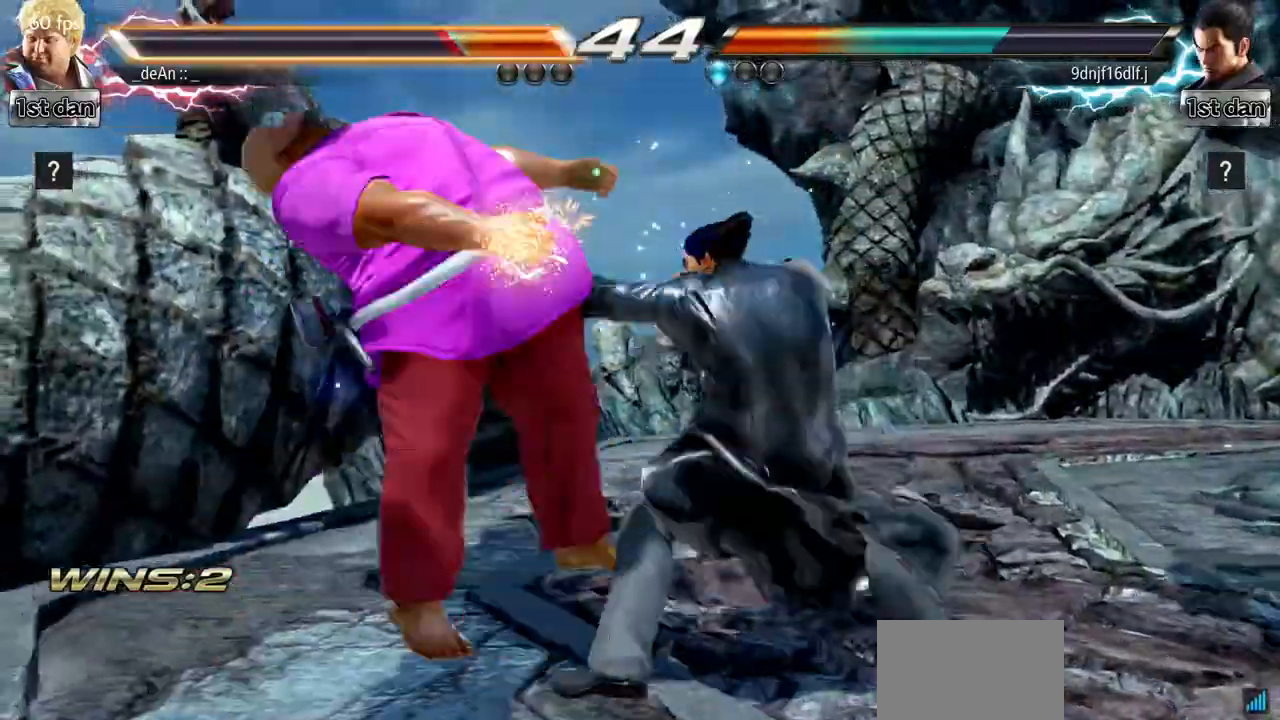
{"buttons": [], "left_stick": "left", "events": [[434, "left_stick", "left"]]}
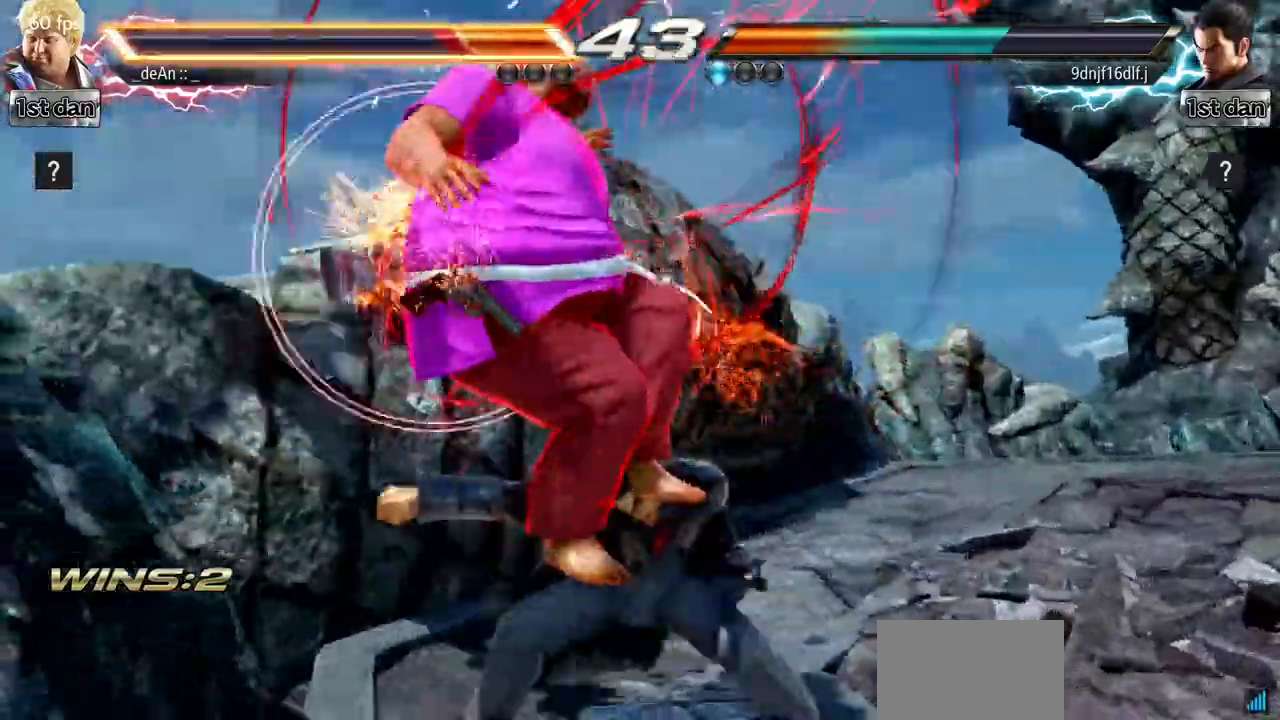
{"buttons": [], "left_stick": "left", "events": [[367, "SQUARE", "down"], [450, "SQUARE", "up"]]}